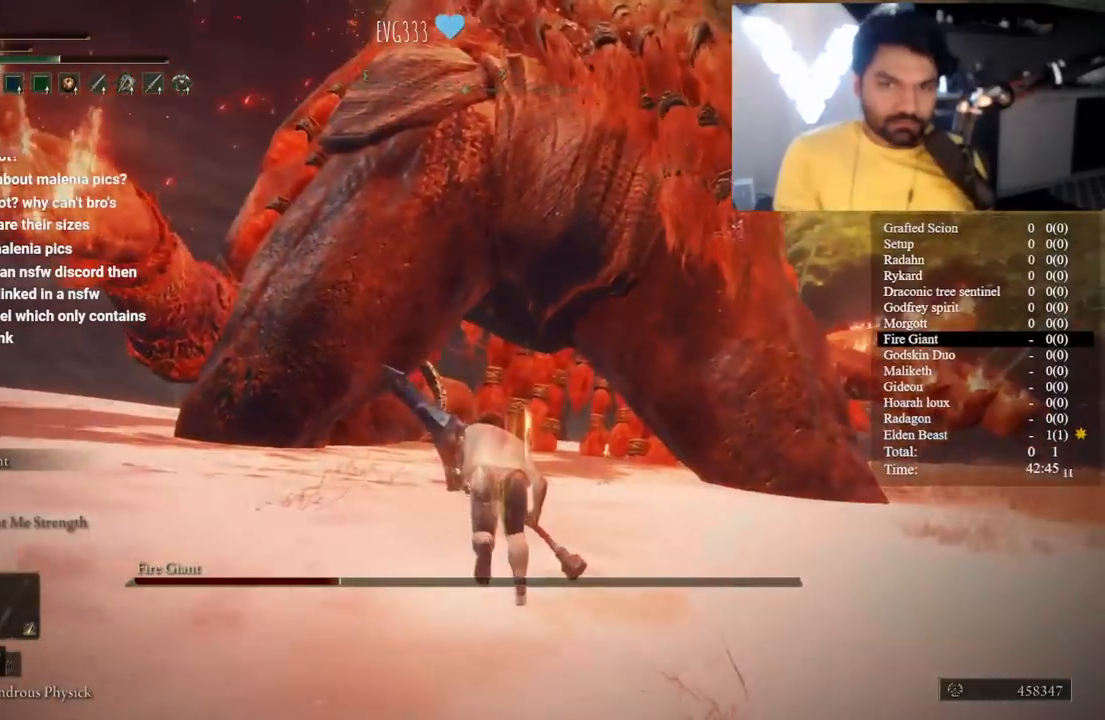
Gameplay with a controller (Xbox layout); each line is a JSON object with the inputs held at the frame after it. "events" lists button and stick changes between this image and that frame as [ms after this image, input, new state], when the widget could be followed in between. Not read: L2 R2 START.
{"buttons": ["B"], "left_stick": "up", "right_stick": "center", "events": [[67, "right_stick", "left"], [117, "right_stick", "center"]]}
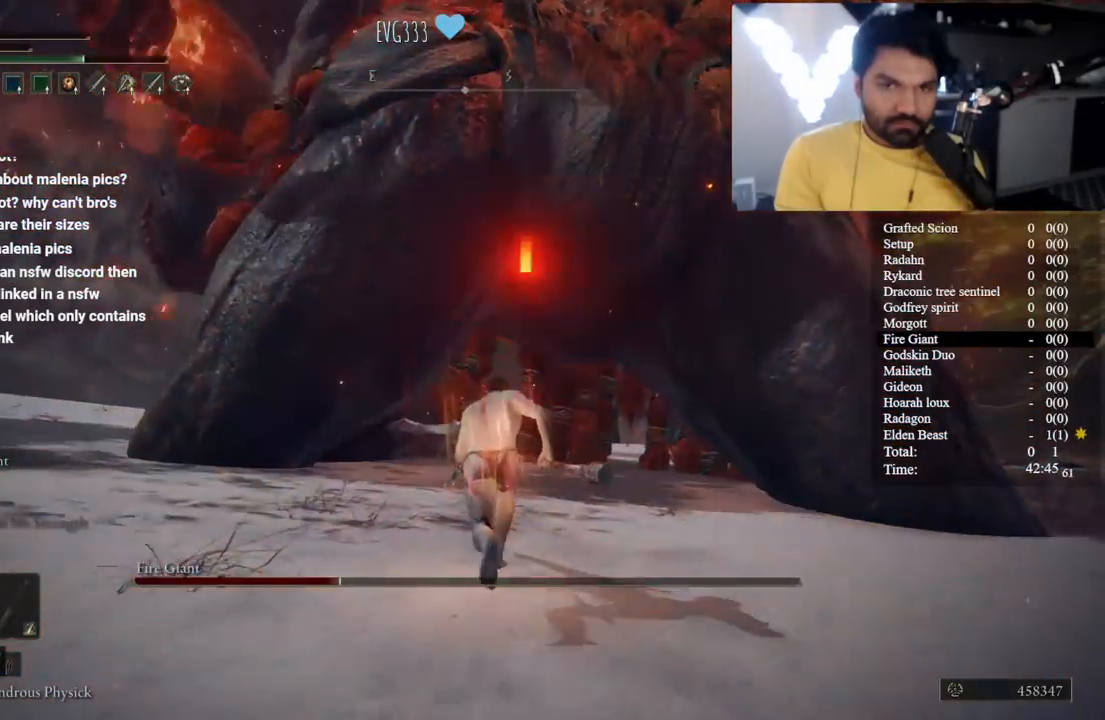
{"buttons": [], "left_stick": "up", "right_stick": "center", "events": [[200, "B", "up"], [233, "right_stick", "left"], [383, "right_stick", "center"]]}
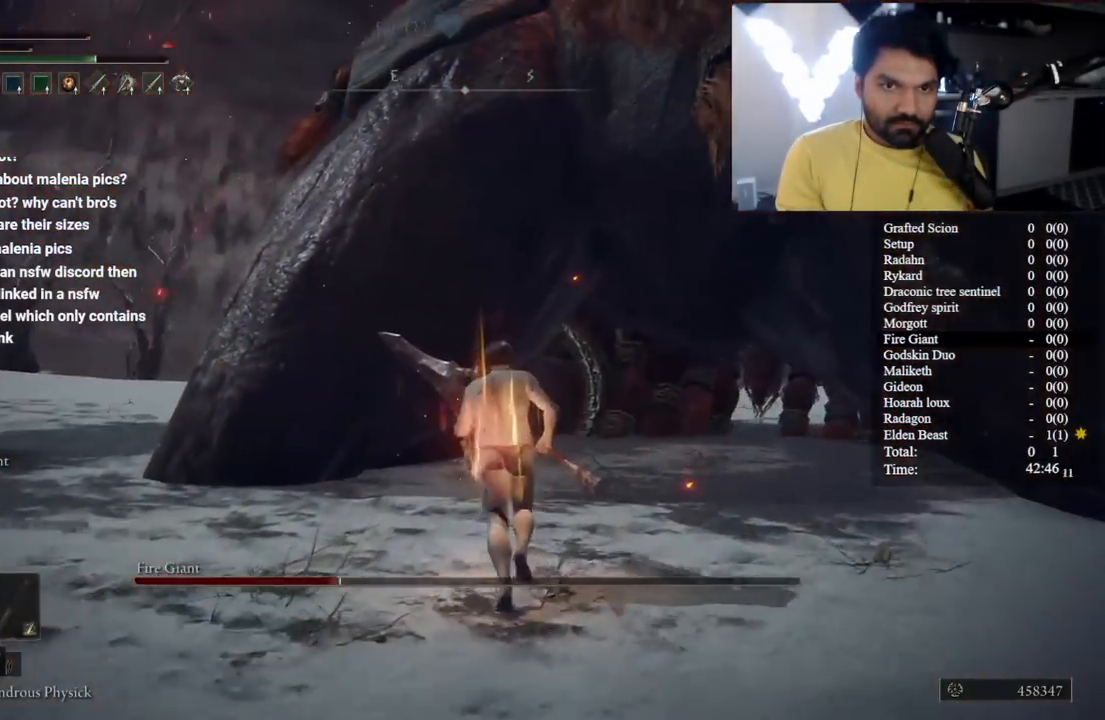
{"buttons": [], "left_stick": "up", "right_stick": "down-left", "events": [[450, "right_stick", "down-left"]]}
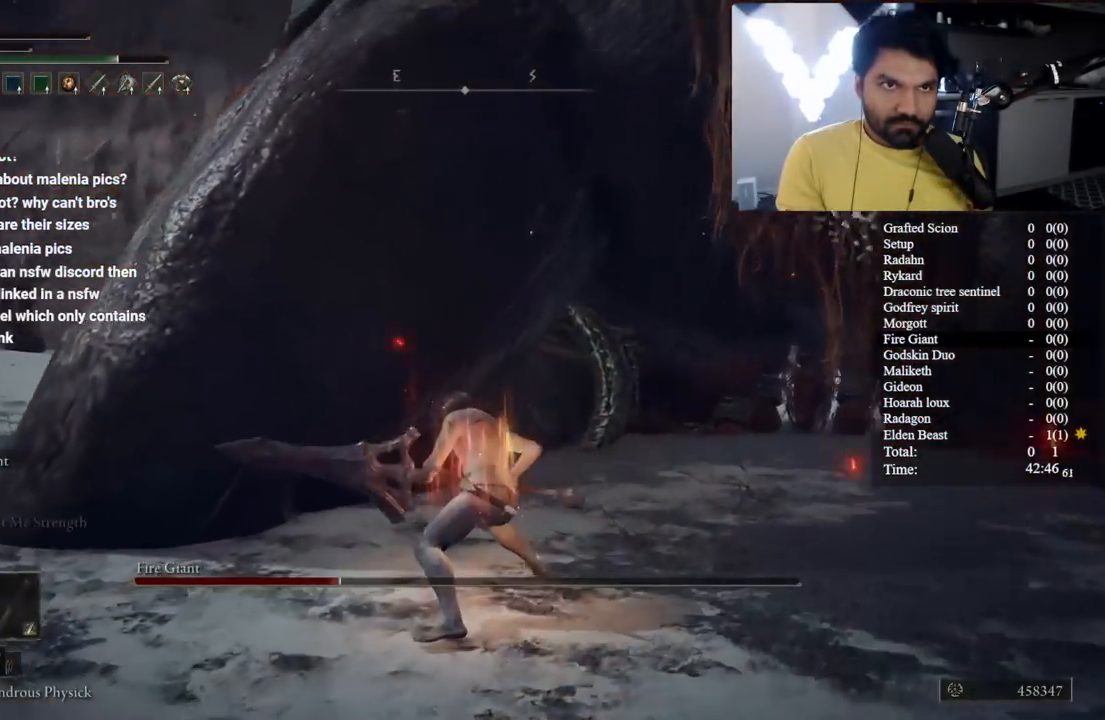
{"buttons": [], "left_stick": "up", "right_stick": "center", "events": [[67, "right_stick", "center"], [250, "right_stick", "left"], [350, "right_stick", "center"]]}
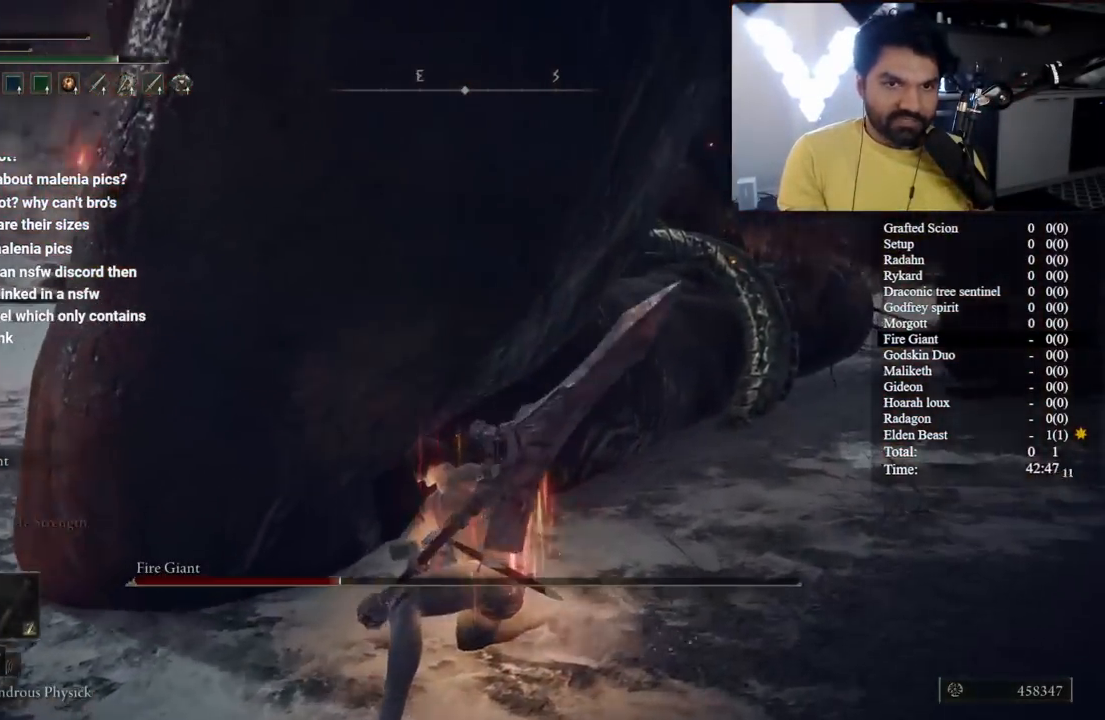
{"buttons": [], "left_stick": "up", "right_stick": "center", "events": [[50, "right_stick", "left"], [117, "right_stick", "center"]]}
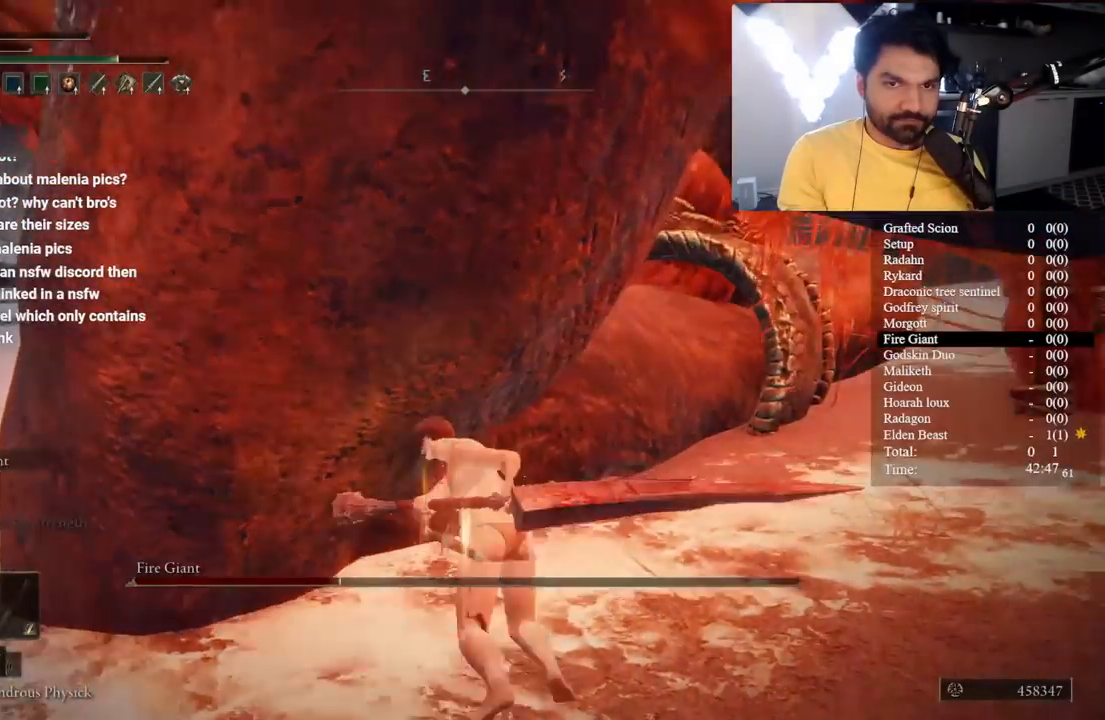
{"buttons": [], "left_stick": "up-left", "right_stick": "center", "events": [[367, "left_stick", "up-left"]]}
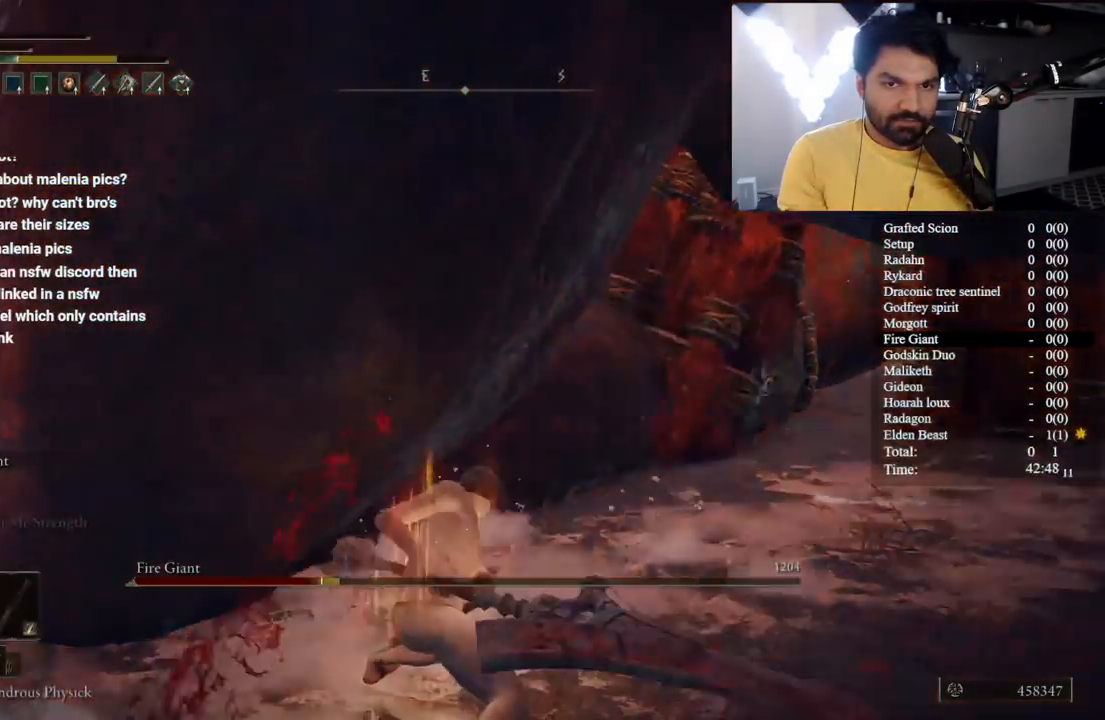
{"buttons": [], "left_stick": "up-right", "right_stick": "down-left", "events": [[200, "left_stick", "up"], [350, "right_stick", "down-left"], [500, "left_stick", "up-right"]]}
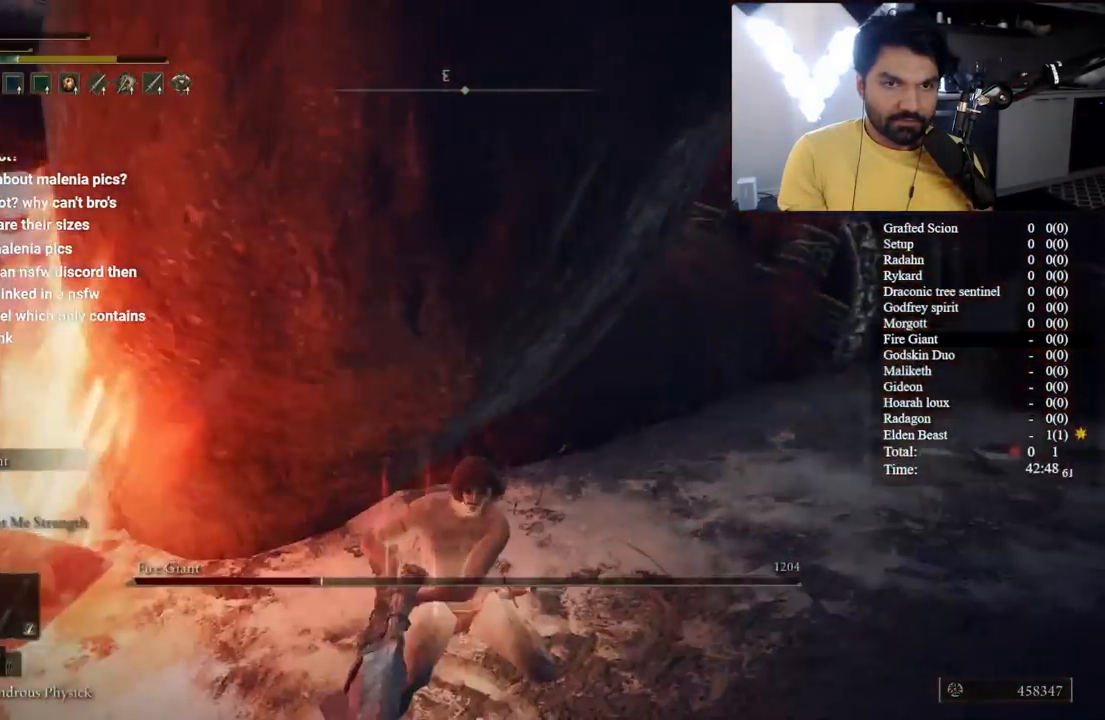
{"buttons": [], "left_stick": "right", "right_stick": "center", "events": [[17, "right_stick", "center"], [383, "left_stick", "right"]]}
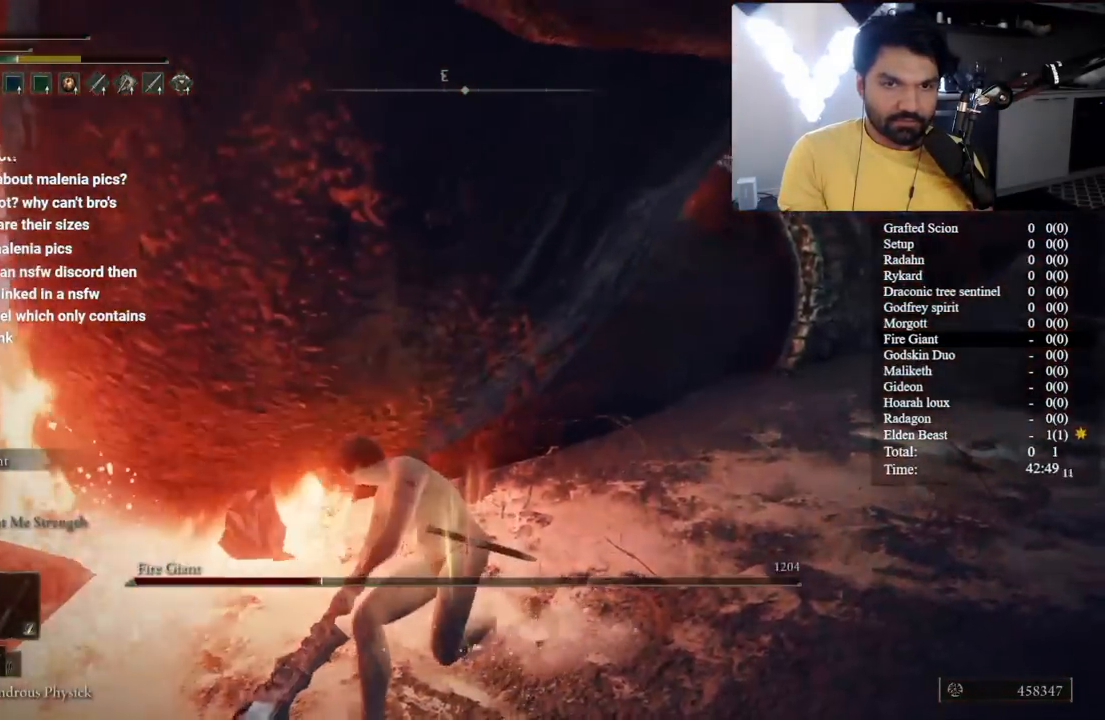
{"buttons": [], "left_stick": "right", "right_stick": "center", "events": [[383, "B", "down"], [500, "B", "up"]]}
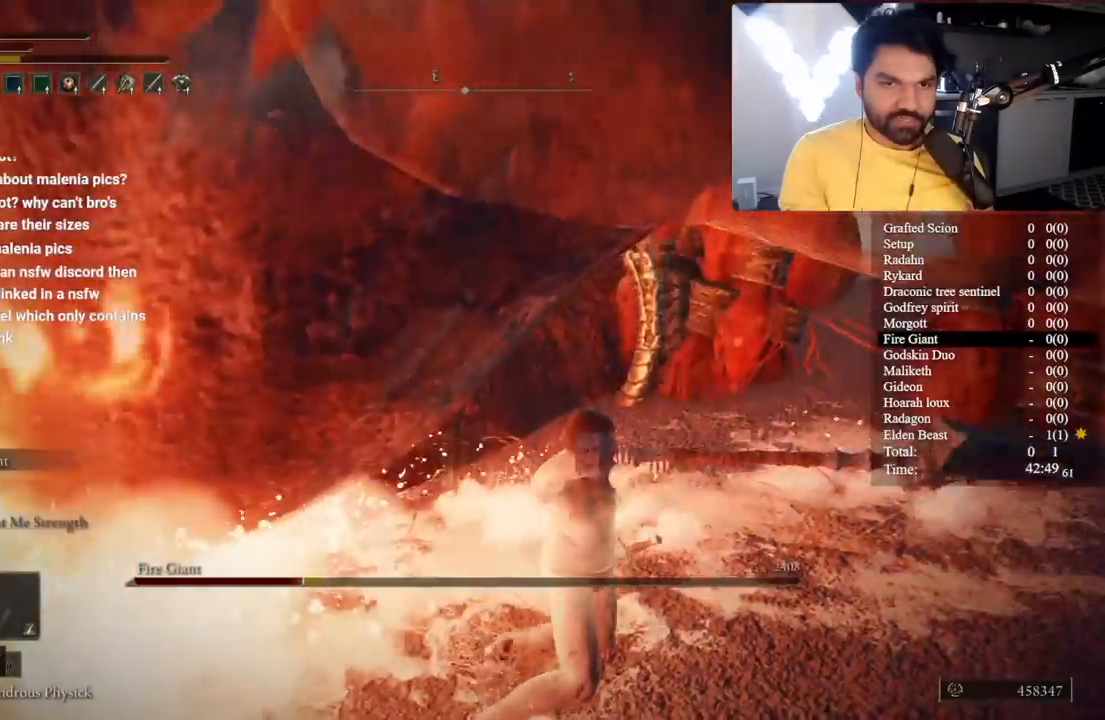
{"buttons": [], "left_stick": "up-right", "right_stick": "center", "events": [[67, "B", "down"], [167, "B", "up"], [250, "B", "down"], [317, "B", "up"], [400, "B", "down"], [483, "B", "up"], [483, "left_stick", "up-right"]]}